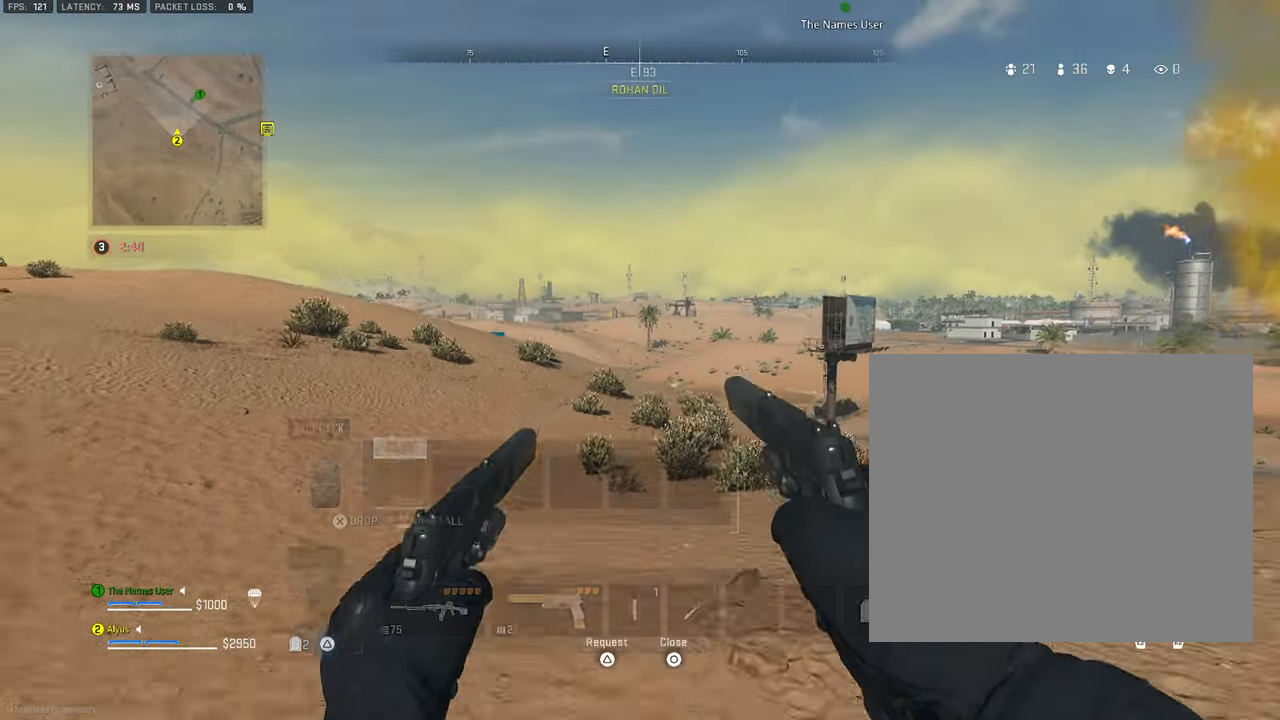
Gameplay with a controller (PlayStation layout); each line is a JSON object with the inputs held at the frame after it. "events" lists button and stick changes between this image and that frame as [ms after this image, input, new state], when the widget could be followed in between. Not read: TOUCHPAD.
{"buttons": [], "left_stick": "up-left", "right_stick": "center", "events": [[383, "left_stick", "up-left"]]}
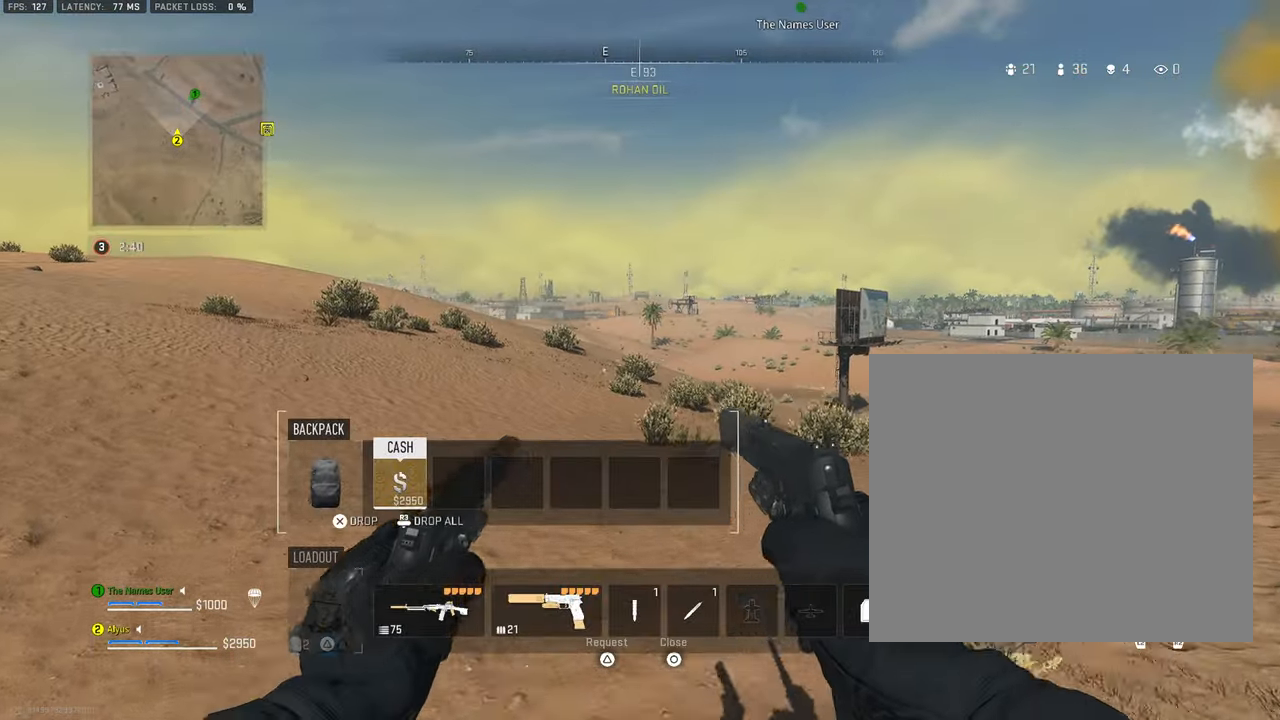
{"buttons": ["L3"], "left_stick": "up-left", "right_stick": "center", "events": [[17, "CIRCLE", "down"], [150, "CIRCLE", "up"], [267, "L3", "down"], [300, "right_stick", "left"], [367, "L3", "up"], [450, "right_stick", "center"], [467, "L3", "down"]]}
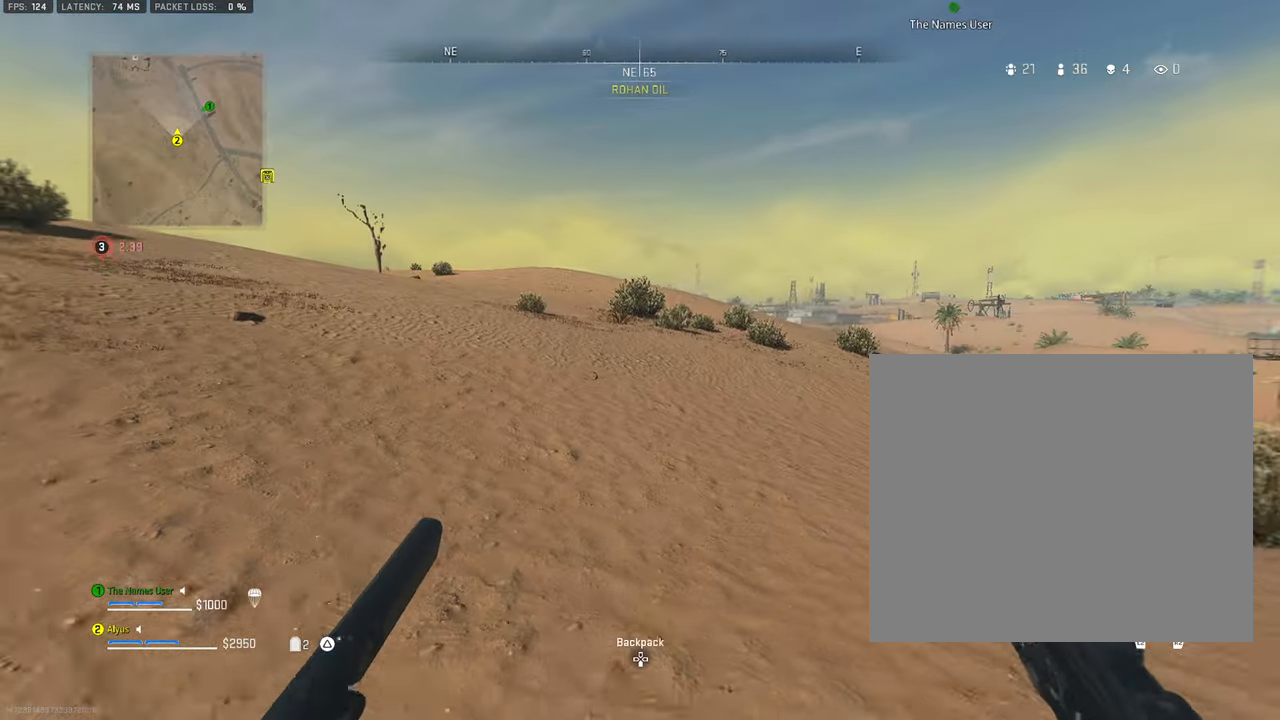
{"buttons": ["L3"], "left_stick": "up-left", "right_stick": "center", "events": [[67, "L3", "up"], [200, "L3", "down"], [300, "L3", "up"], [450, "L3", "down"]]}
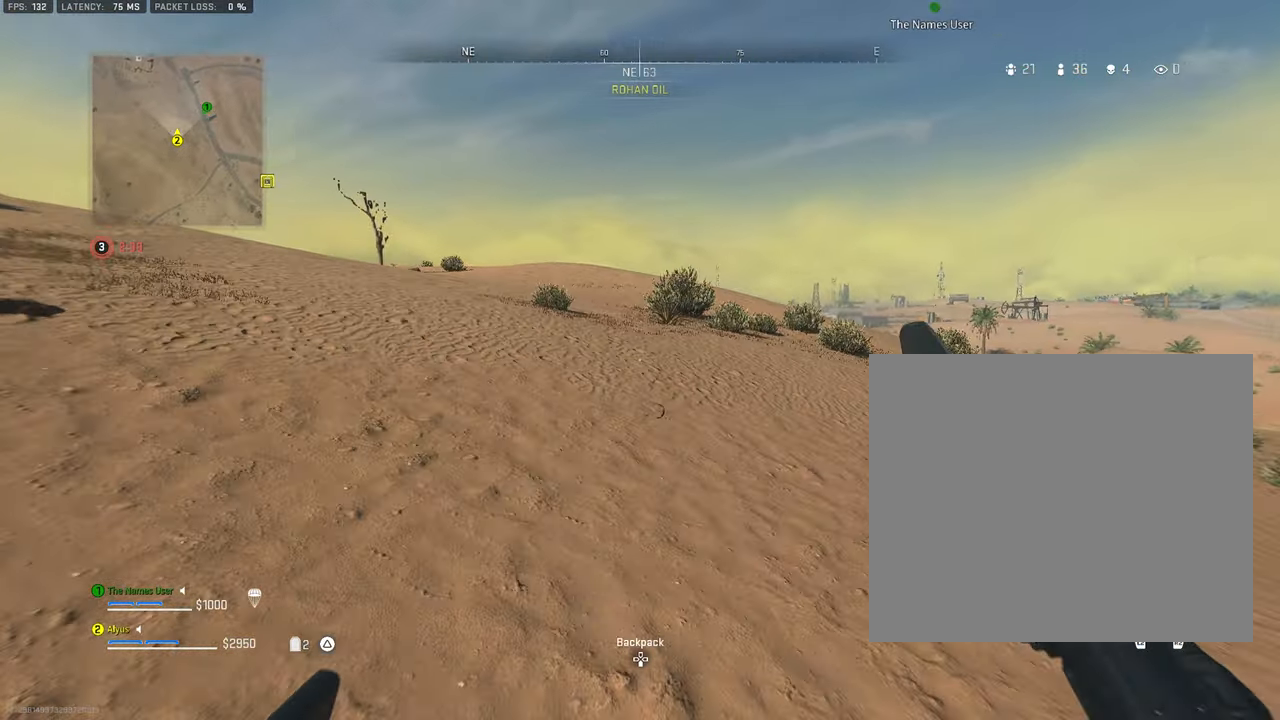
{"buttons": [], "left_stick": "up-left", "right_stick": "center", "events": [[67, "L3", "up"], [217, "L3", "down"], [333, "L3", "up"]]}
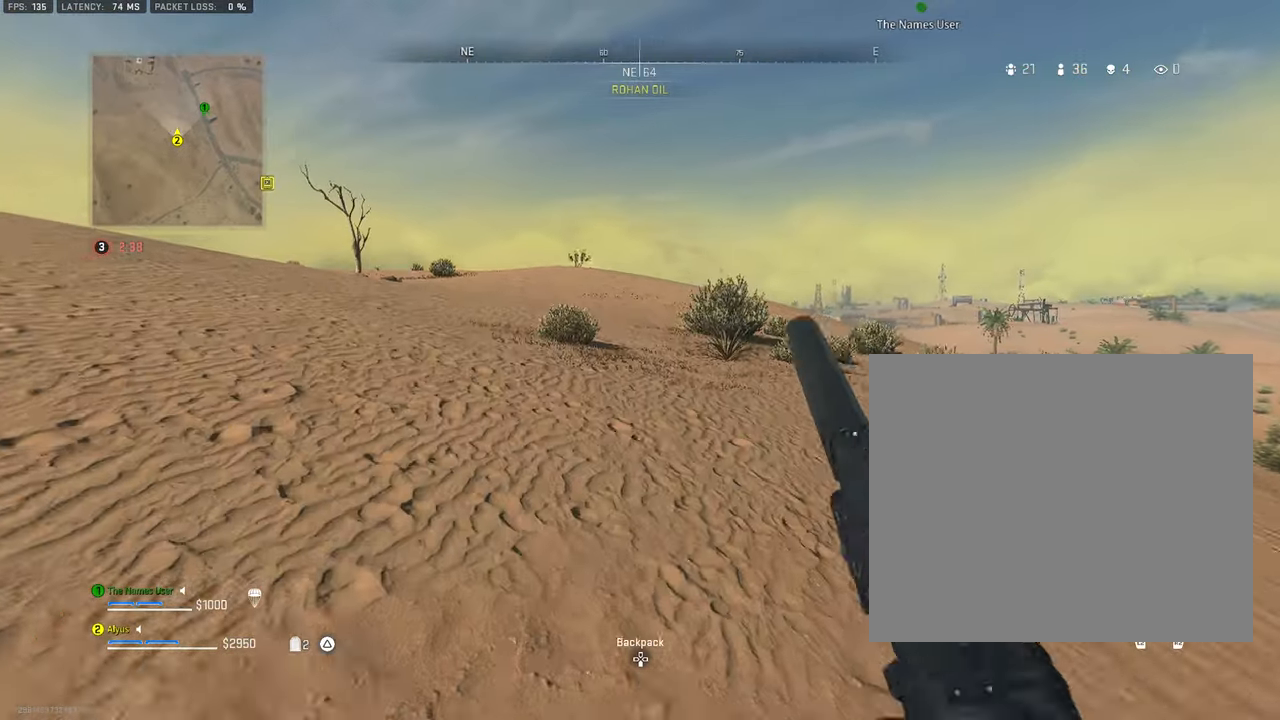
{"buttons": ["L3"], "left_stick": "up-left", "right_stick": "right", "events": [[17, "L3", "down"], [133, "L3", "up"], [283, "L3", "down"], [500, "right_stick", "right"]]}
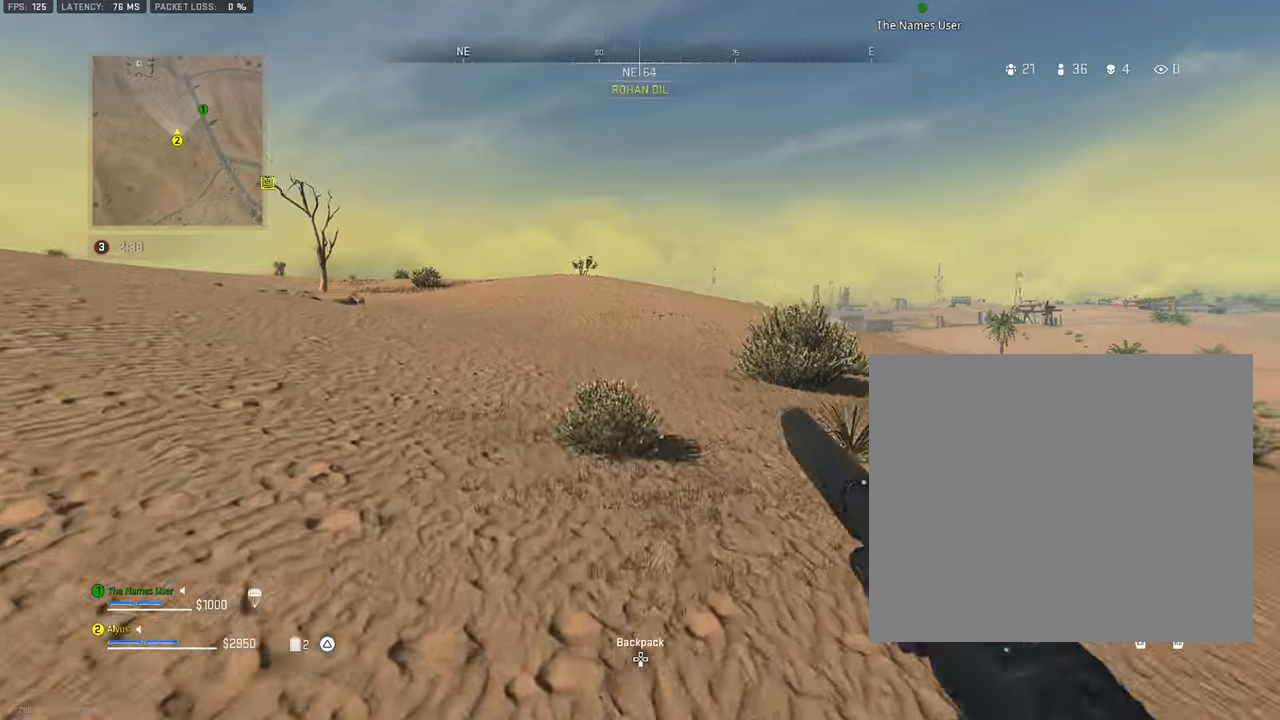
{"buttons": [], "left_stick": "down-left", "right_stick": "center", "events": [[134, "L3", "up"], [200, "CROSS", "down"], [200, "left_stick", "left"], [317, "left_stick", "down-left"], [317, "right_stick", "center"], [334, "CROSS", "up"]]}
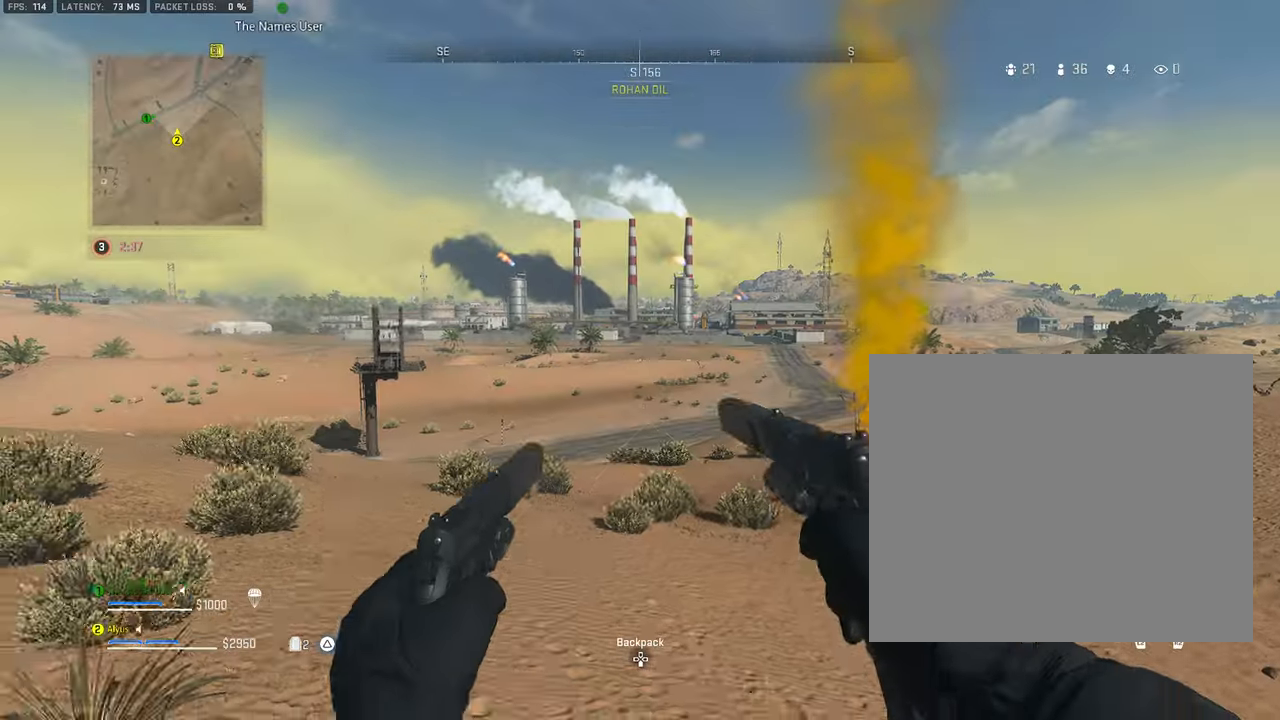
{"buttons": [], "left_stick": "up-left", "right_stick": "left", "events": [[300, "right_stick", "left"], [334, "left_stick", "left"], [434, "left_stick", "up-left"]]}
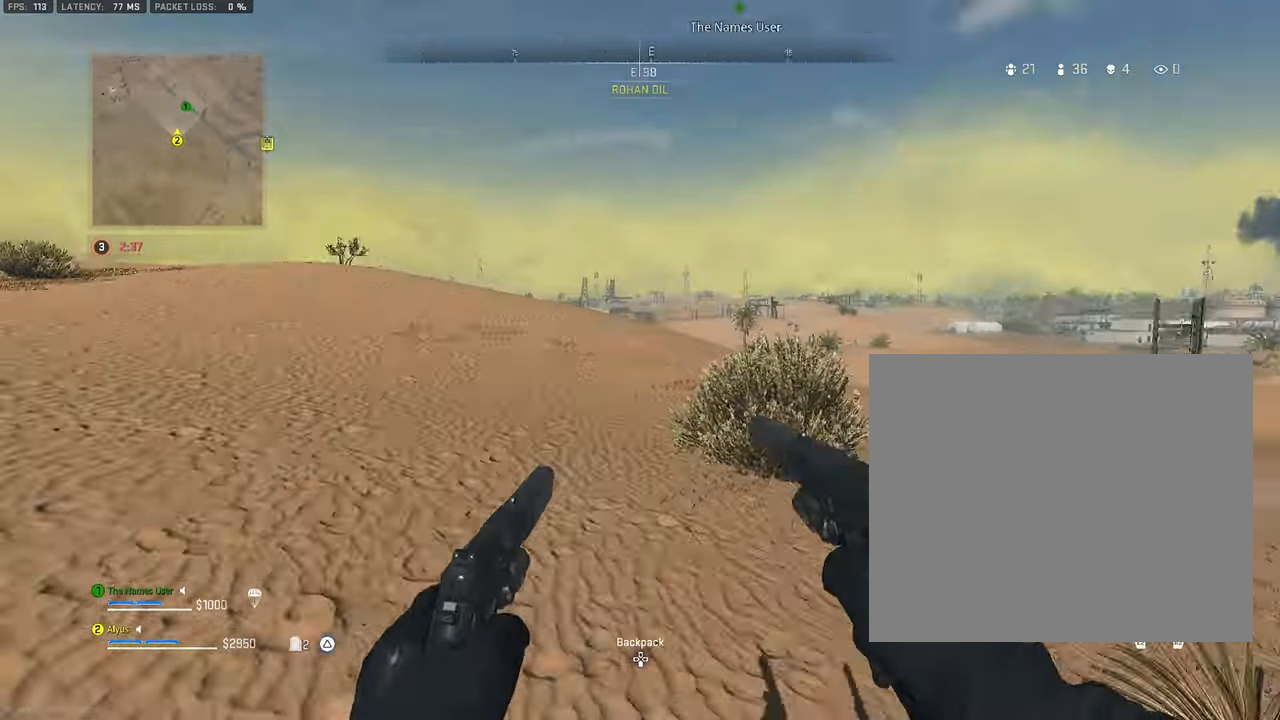
{"buttons": [], "left_stick": "up-left", "right_stick": "up-right", "events": [[67, "right_stick", "center"], [84, "L3", "down"], [167, "L3", "up"], [284, "L3", "down"], [367, "right_stick", "up-right"], [500, "L3", "up"]]}
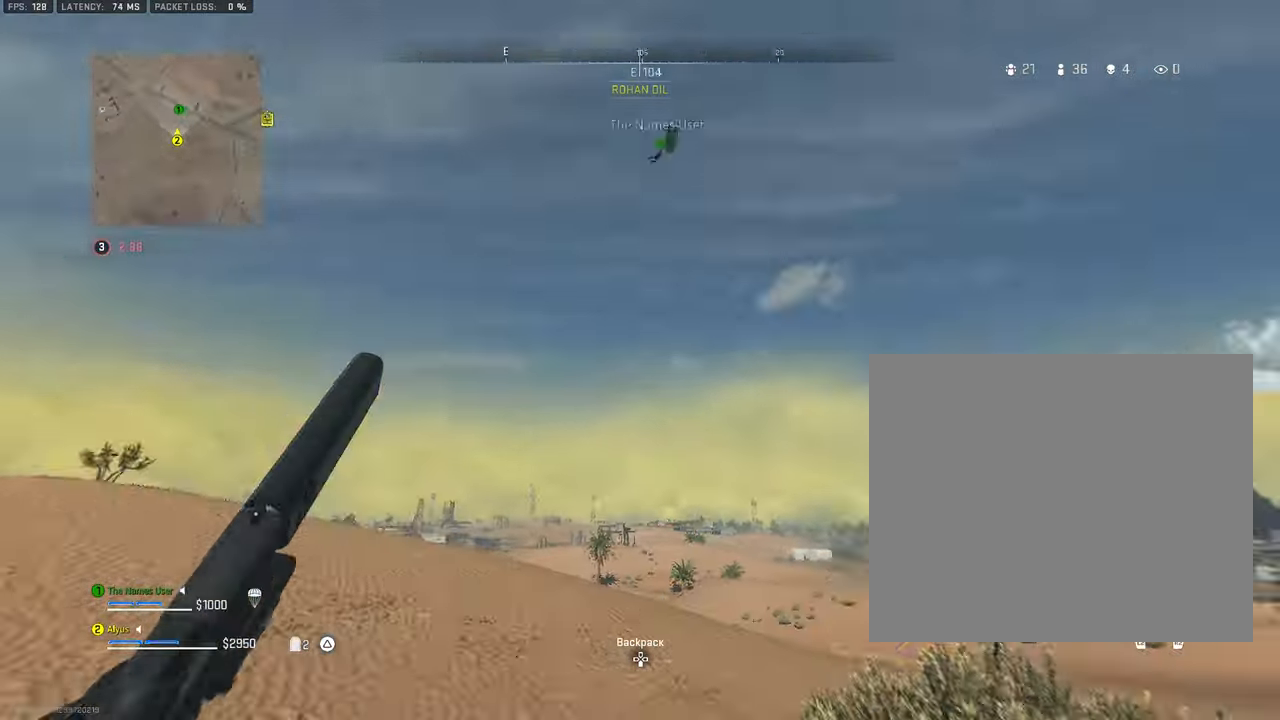
{"buttons": [], "left_stick": "left", "right_stick": "down-left", "events": [[50, "CROSS", "down"], [84, "left_stick", "left"], [167, "right_stick", "center"], [184, "CROSS", "up"], [450, "right_stick", "down-left"]]}
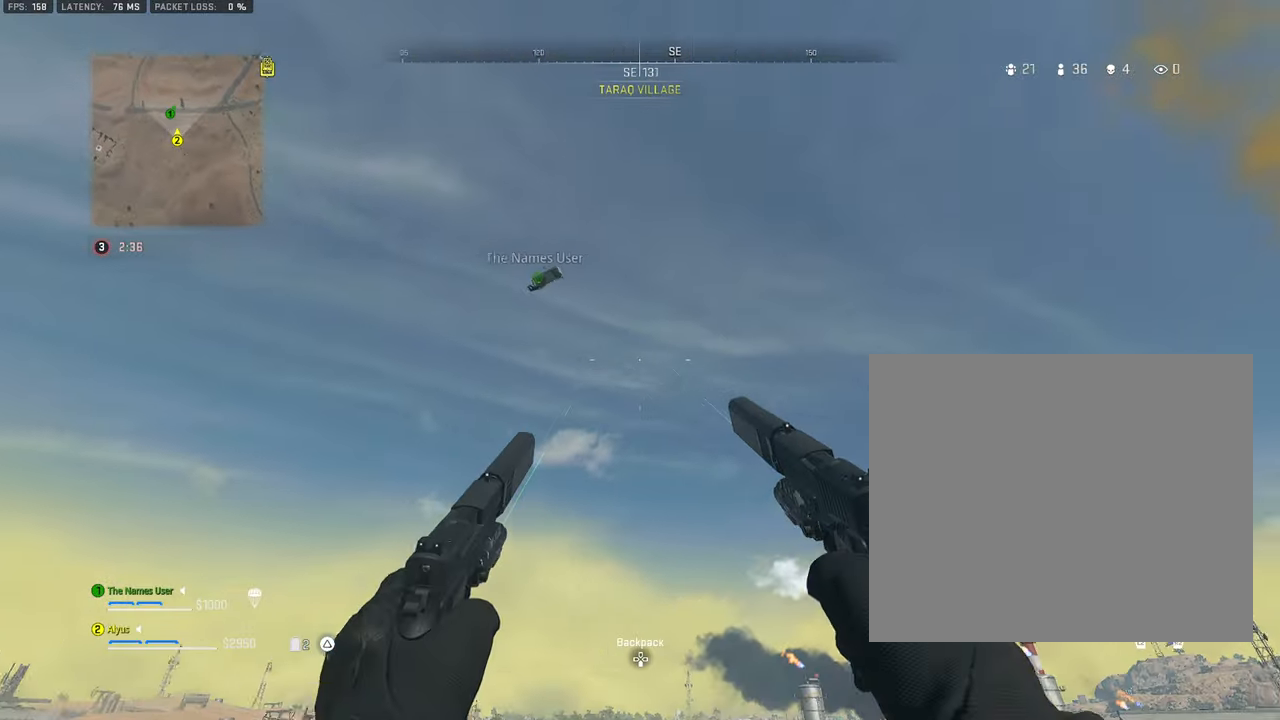
{"buttons": ["L3"], "left_stick": "up-left", "right_stick": "center", "events": [[100, "left_stick", "up-left"], [234, "L3", "down"], [317, "right_stick", "center"], [334, "L3", "up"], [434, "L3", "down"]]}
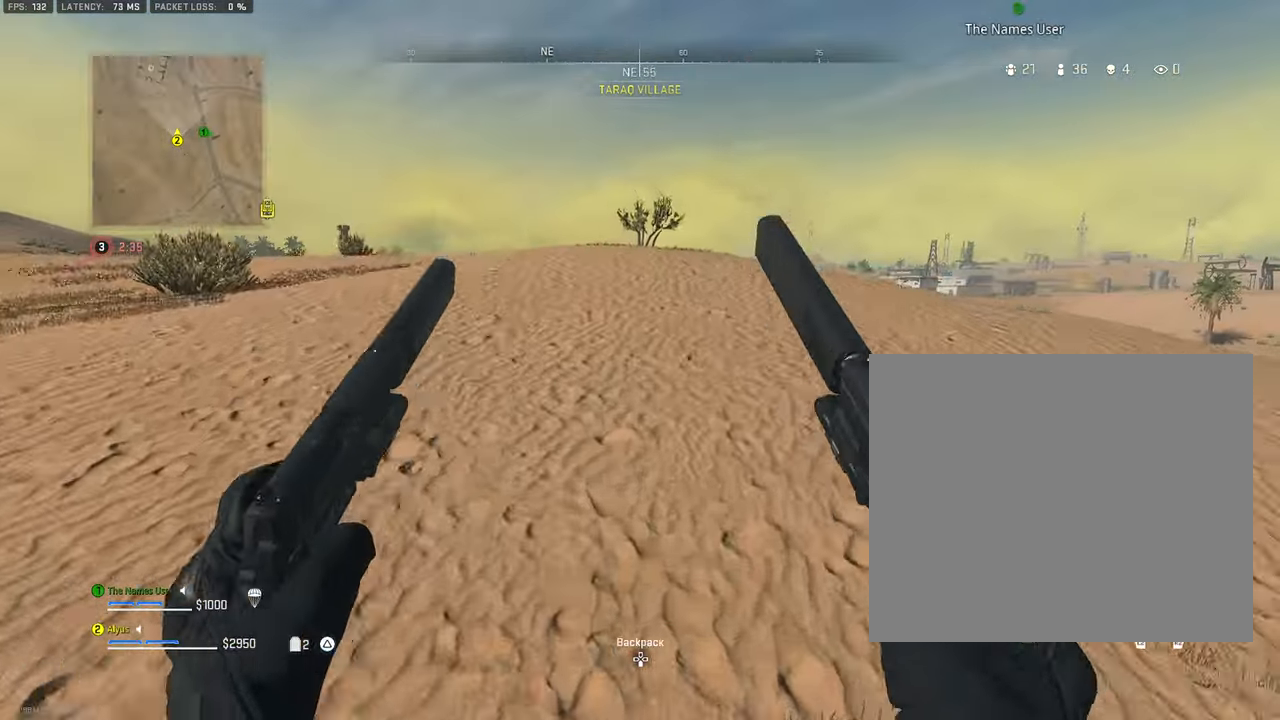
{"buttons": [], "left_stick": "up-left", "right_stick": "center", "events": [[84, "L3", "up"], [167, "L3", "down"], [334, "L3", "up"]]}
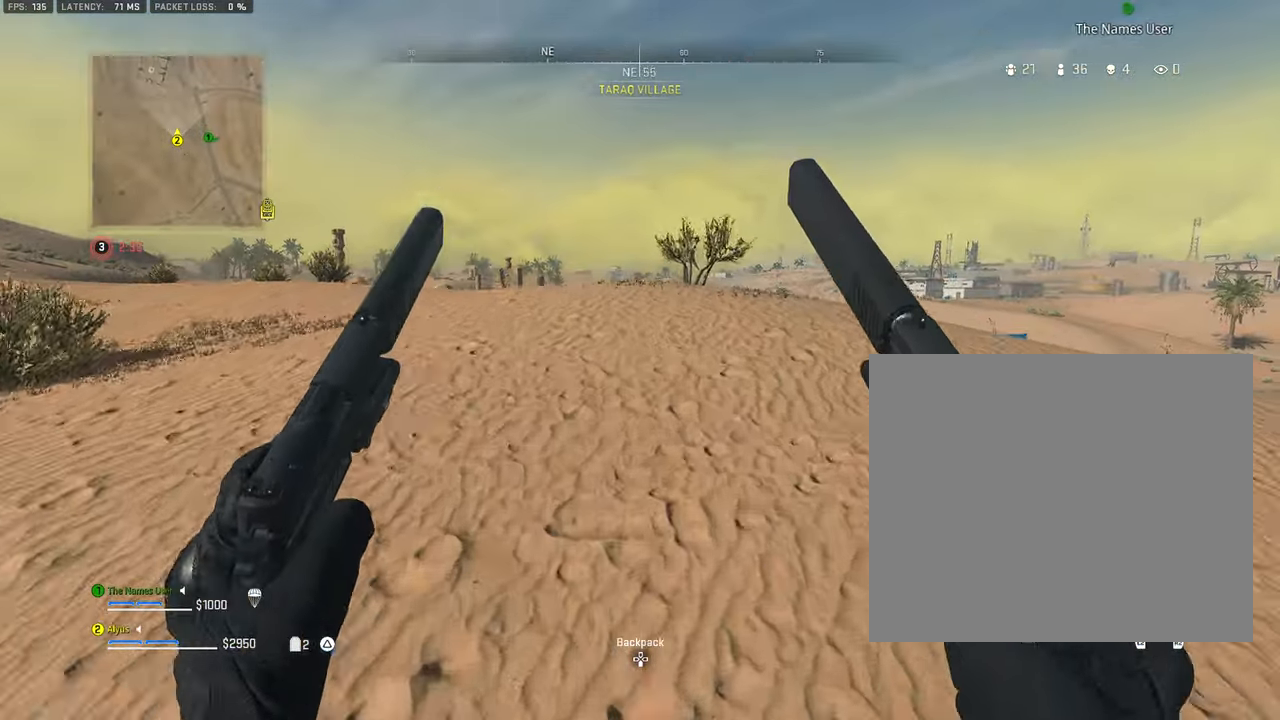
{"buttons": ["CROSS"], "left_stick": "up-left", "right_stick": "center", "events": [[134, "L3", "down"], [200, "right_stick", "right"], [367, "right_stick", "center"], [400, "L3", "up"], [450, "CROSS", "down"]]}
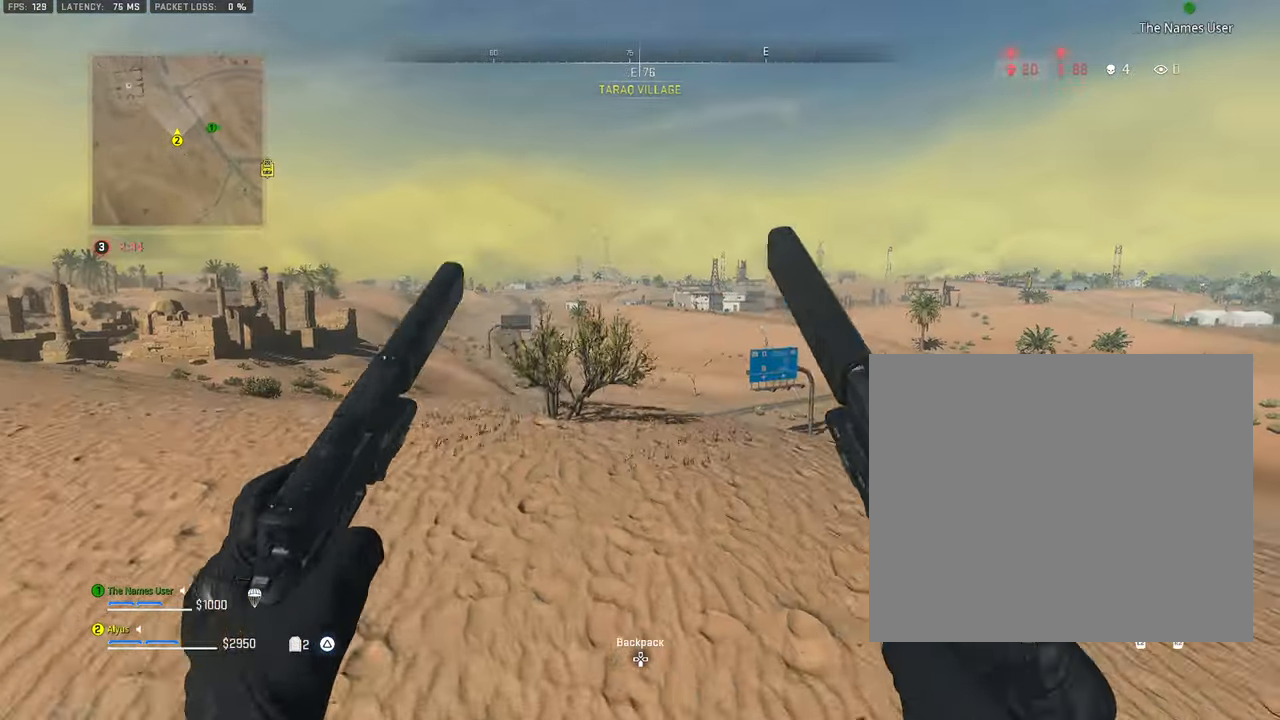
{"buttons": ["TRIANGLE"], "left_stick": "up-left", "right_stick": "center", "events": [[84, "CROSS", "up"], [350, "TRIANGLE", "down"], [417, "TRIANGLE", "up"], [500, "TRIANGLE", "down"]]}
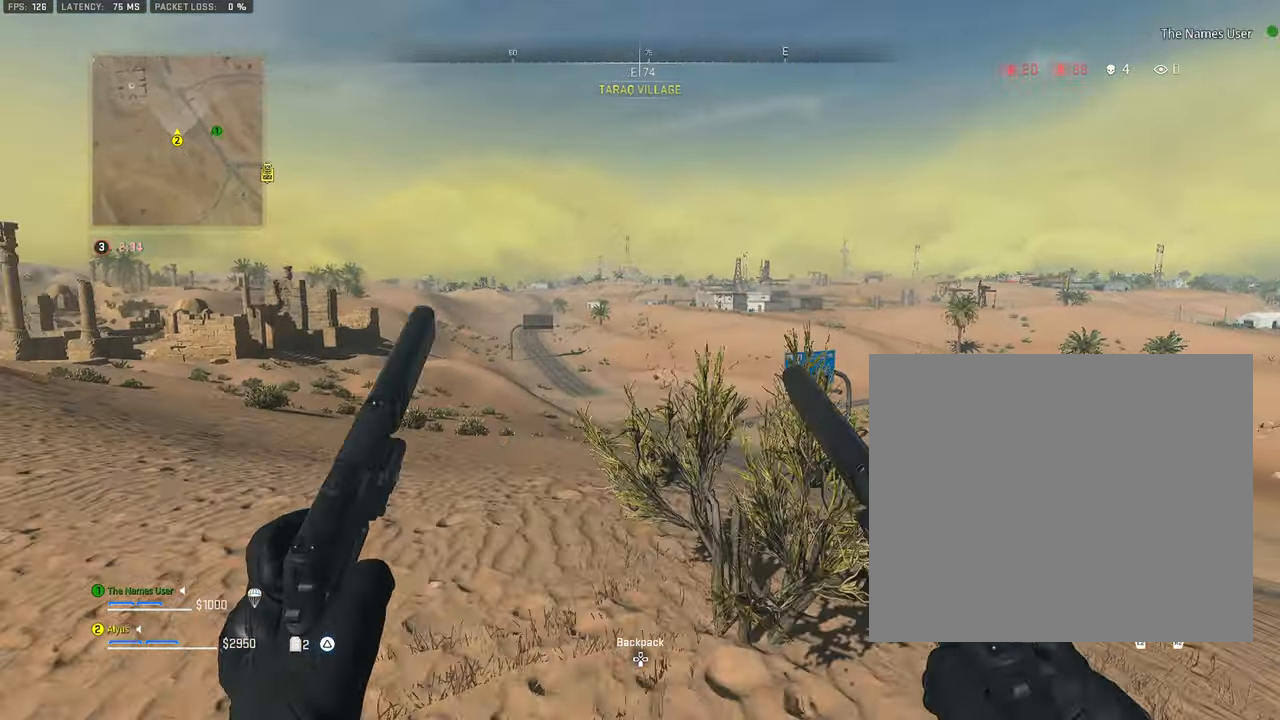
{"buttons": [], "left_stick": "down-left", "right_stick": "right", "events": [[17, "right_stick", "left"], [100, "TRIANGLE", "up"], [134, "left_stick", "right"], [200, "right_stick", "center"], [234, "left_stick", "down-right"], [267, "right_stick", "right"], [434, "left_stick", "down-left"]]}
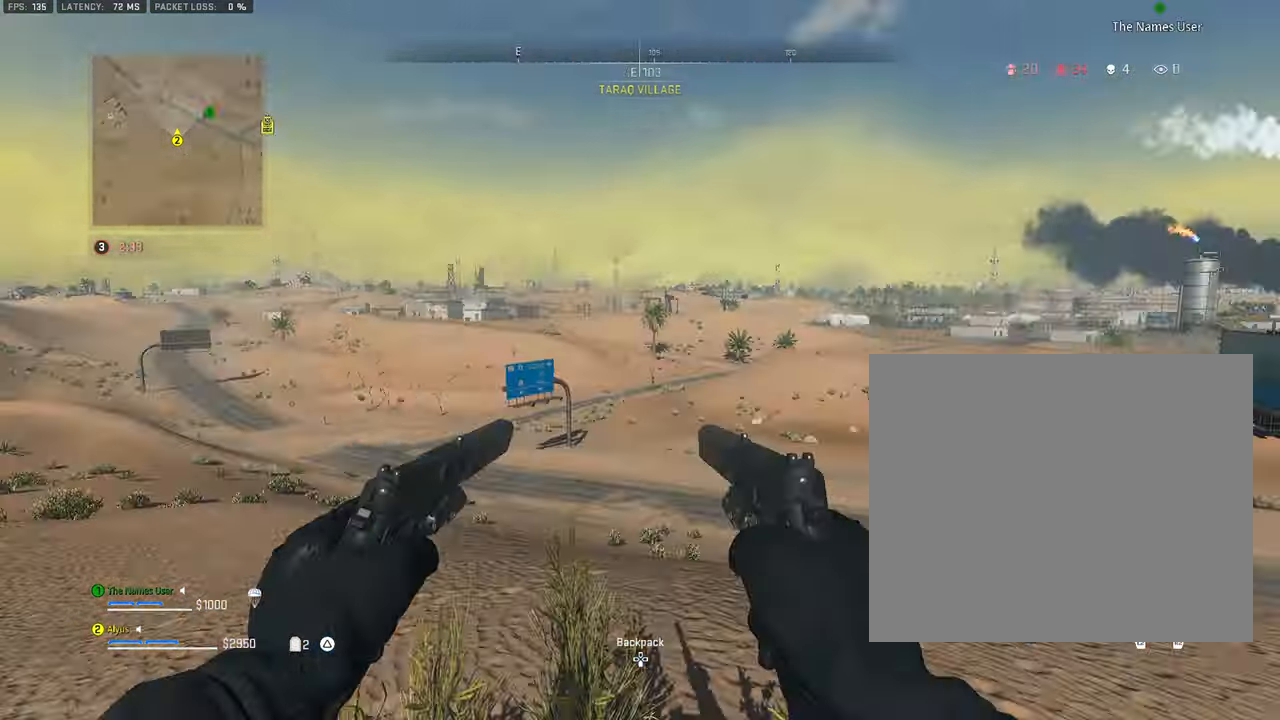
{"buttons": [], "left_stick": "down-right", "right_stick": "center", "events": [[100, "right_stick", "center"], [284, "left_stick", "down"], [483, "left_stick", "down-right"]]}
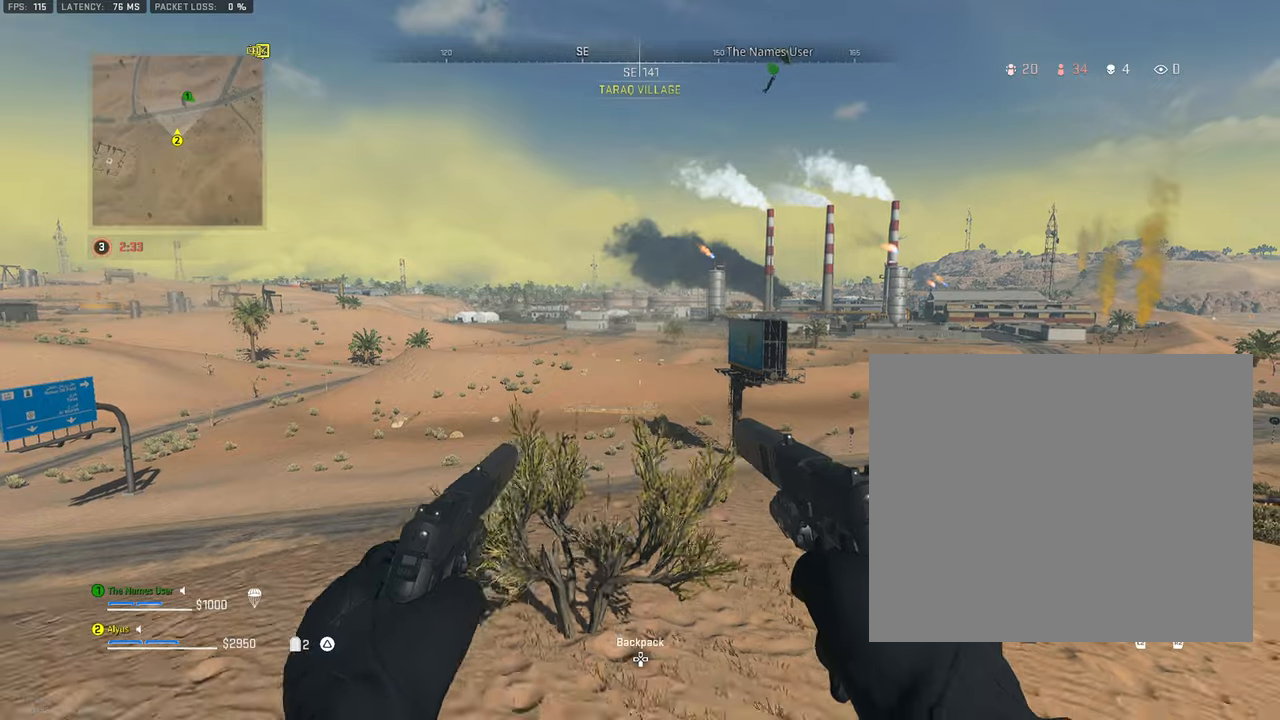
{"buttons": [], "left_stick": "up-right", "right_stick": "center", "events": [[216, "right_stick", "right"], [333, "left_stick", "right"], [366, "right_stick", "center"], [466, "left_stick", "up-right"]]}
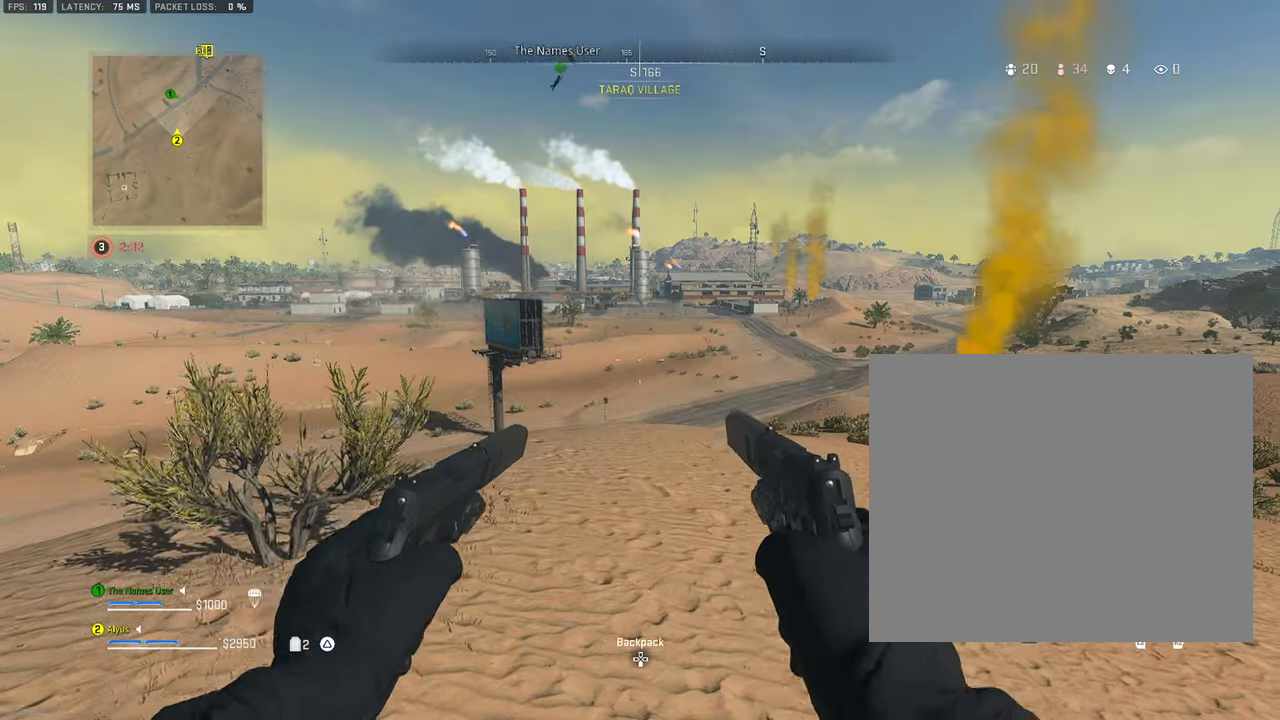
{"buttons": [], "left_stick": "up", "right_stick": "center", "events": [[183, "left_stick", "up"]]}
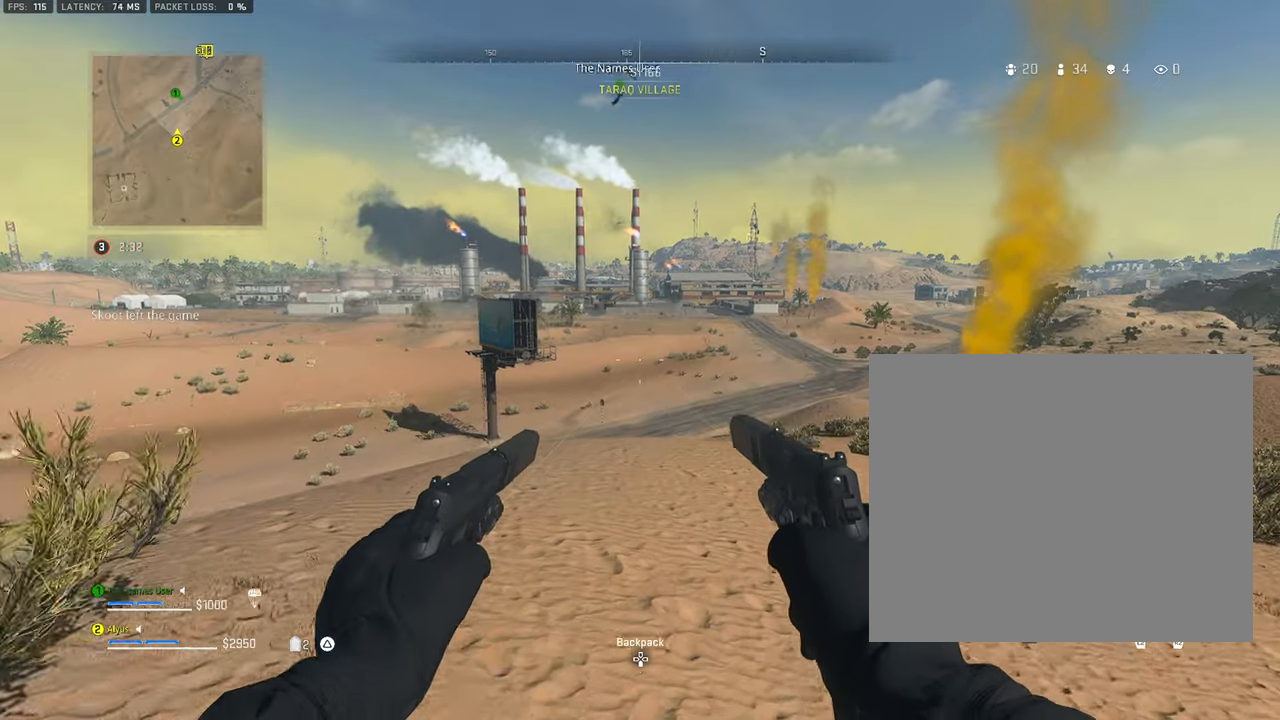
{"buttons": [], "left_stick": "up-right", "right_stick": "right", "events": [[283, "left_stick", "up-right"], [466, "right_stick", "right"]]}
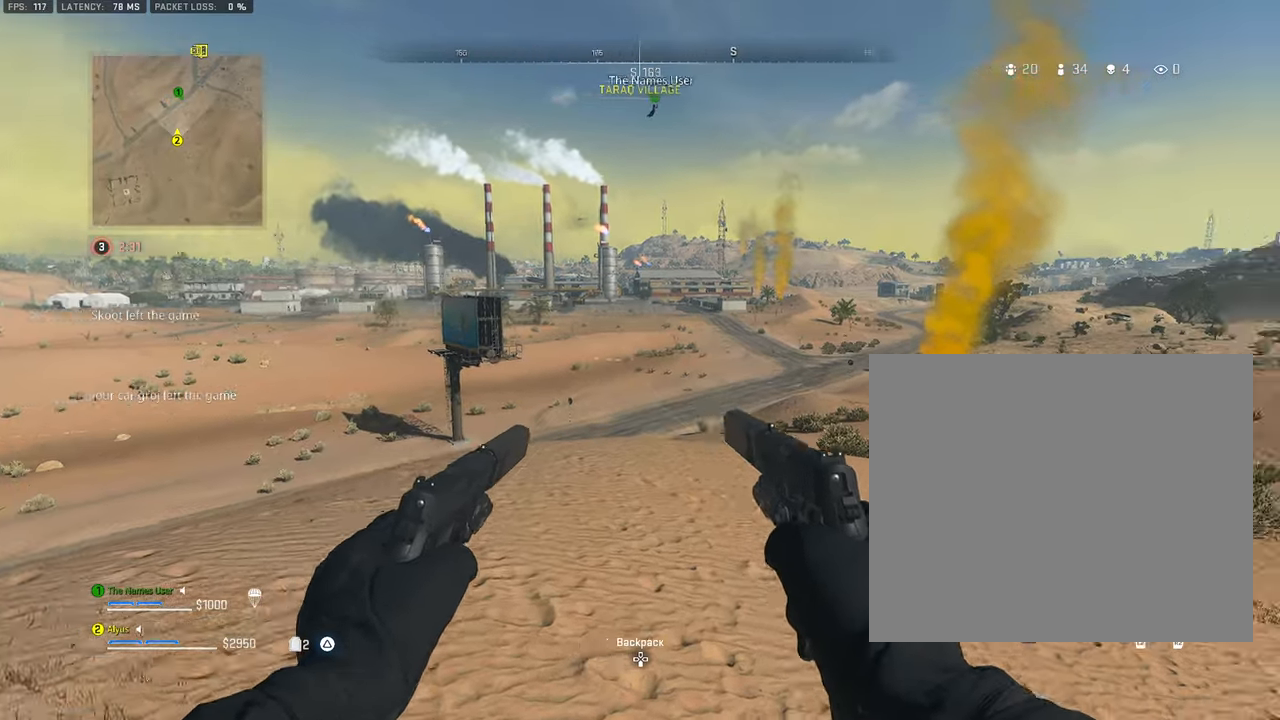
{"buttons": [], "left_stick": "down", "right_stick": "center", "events": [[16, "left_stick", "right"], [133, "left_stick", "center"], [166, "right_stick", "center"], [483, "left_stick", "down"]]}
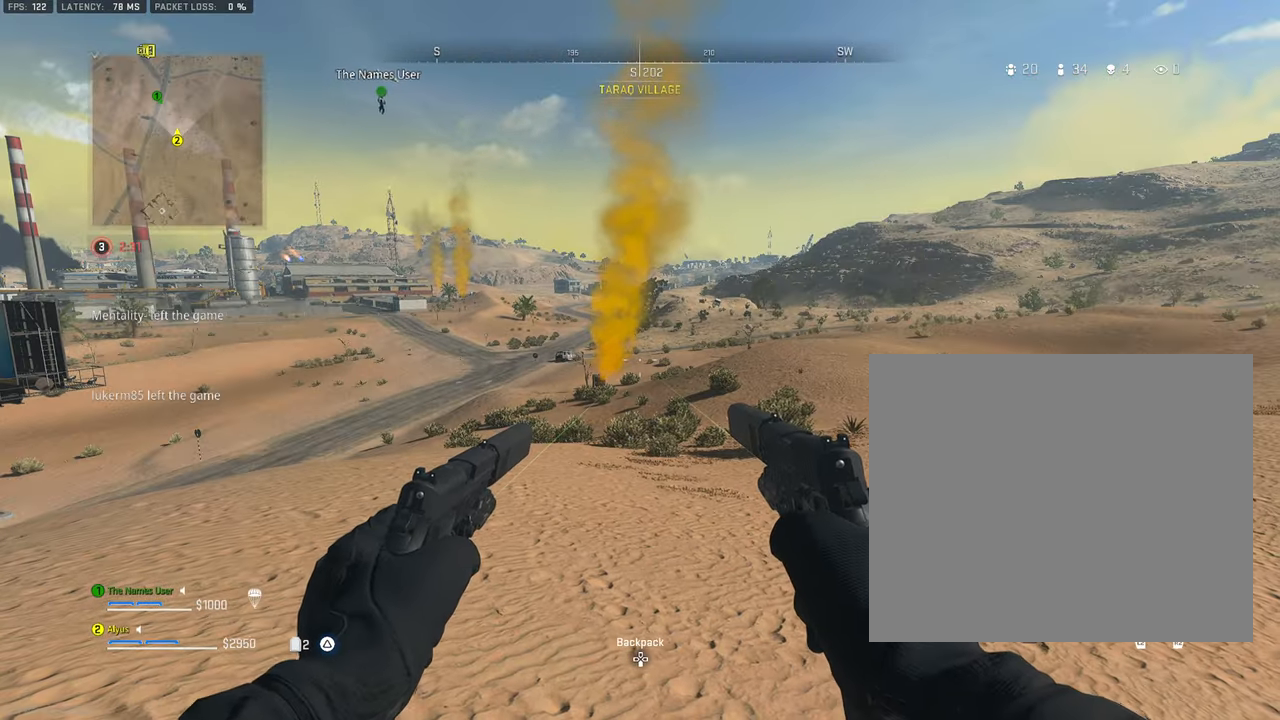
{"buttons": [], "left_stick": "down", "right_stick": "center", "events": [[66, "left_stick", "down-right"], [216, "left_stick", "down"]]}
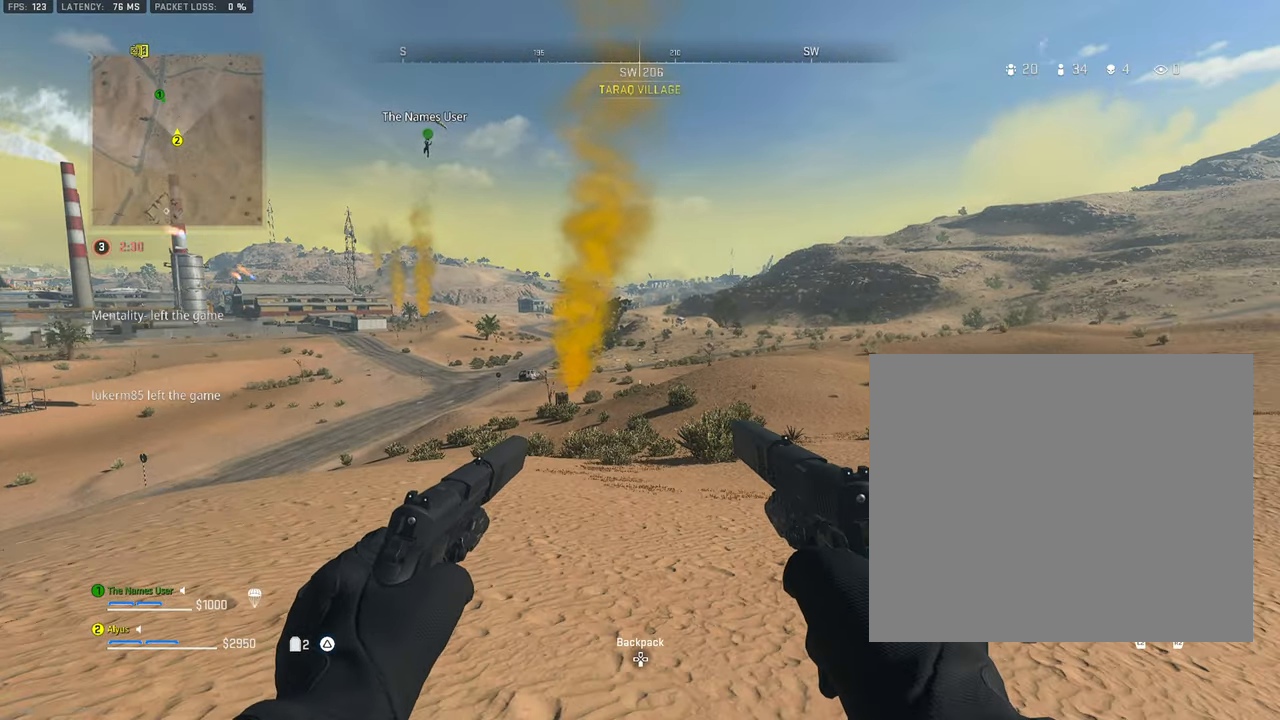
{"buttons": [], "left_stick": "down-left", "right_stick": "center", "events": [[150, "left_stick", "down-left"]]}
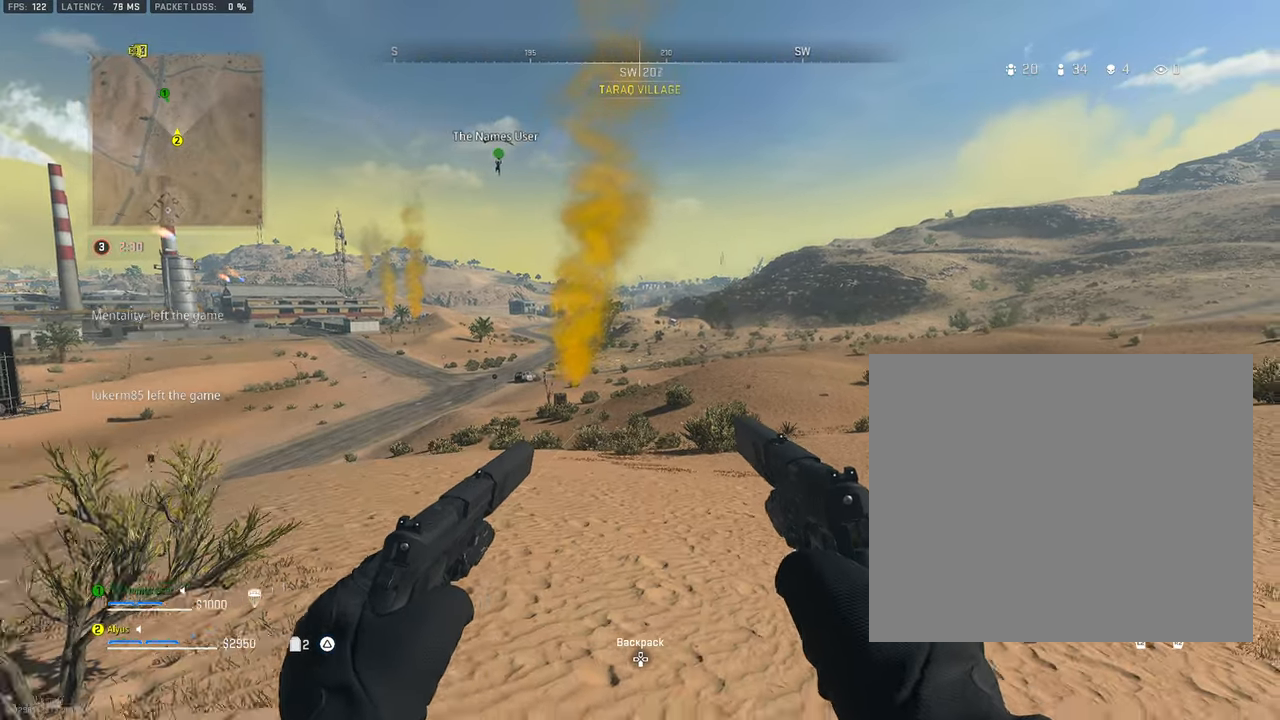
{"buttons": [], "left_stick": "center", "right_stick": "center", "events": [[400, "left_stick", "center"]]}
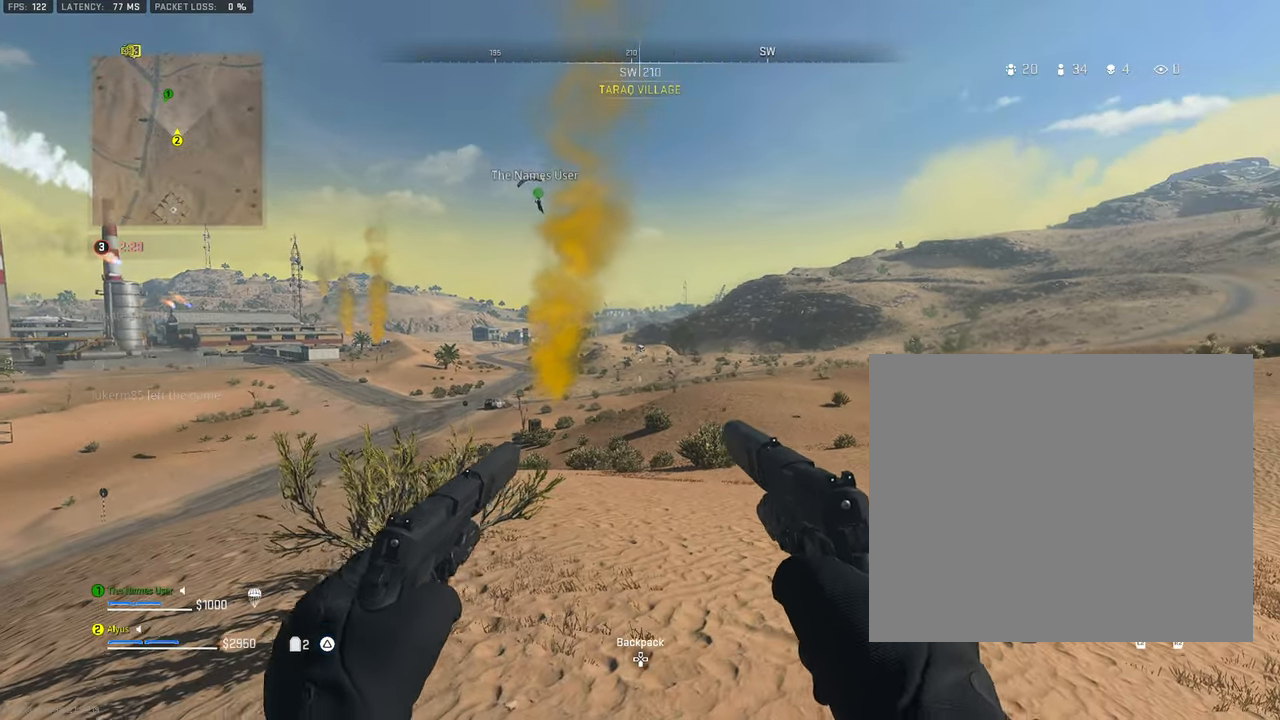
{"buttons": [], "left_stick": "down-left", "right_stick": "center", "events": [[133, "DPAD_UP", "down"], [233, "DPAD_UP", "up"], [400, "left_stick", "down-left"]]}
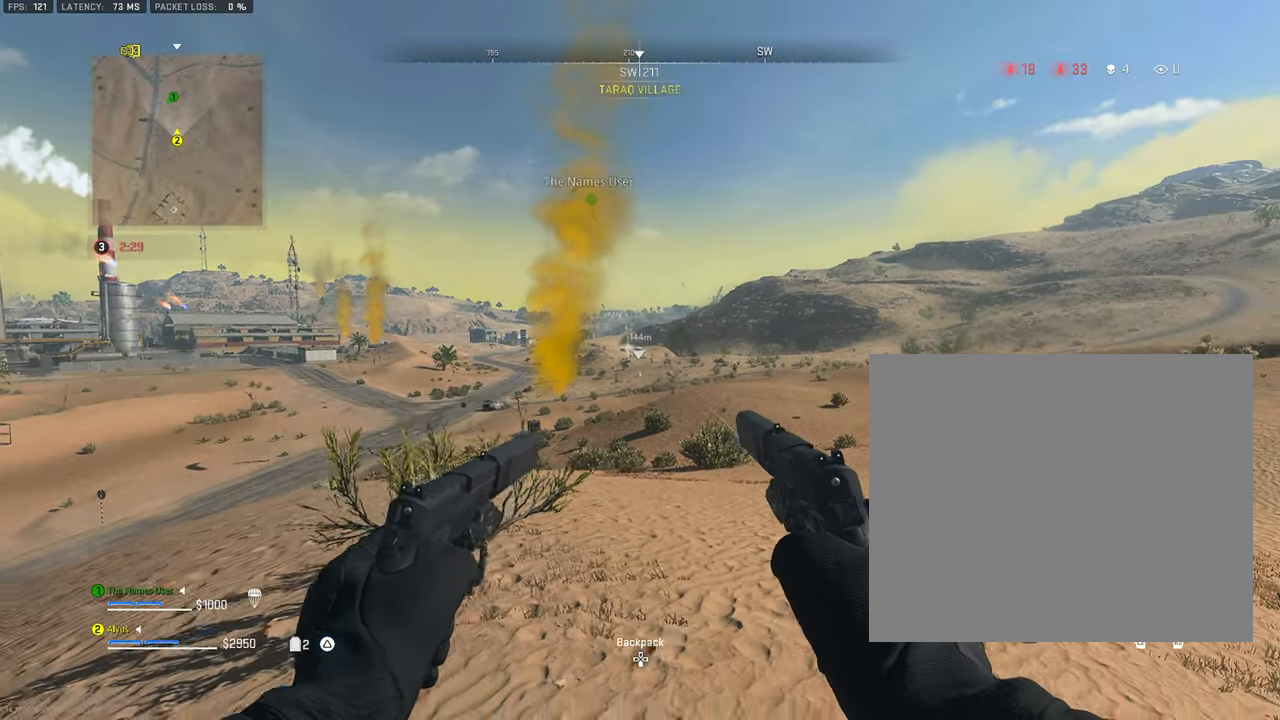
{"buttons": ["R3"], "left_stick": "down-left", "right_stick": "center", "events": [[450, "R3", "down"]]}
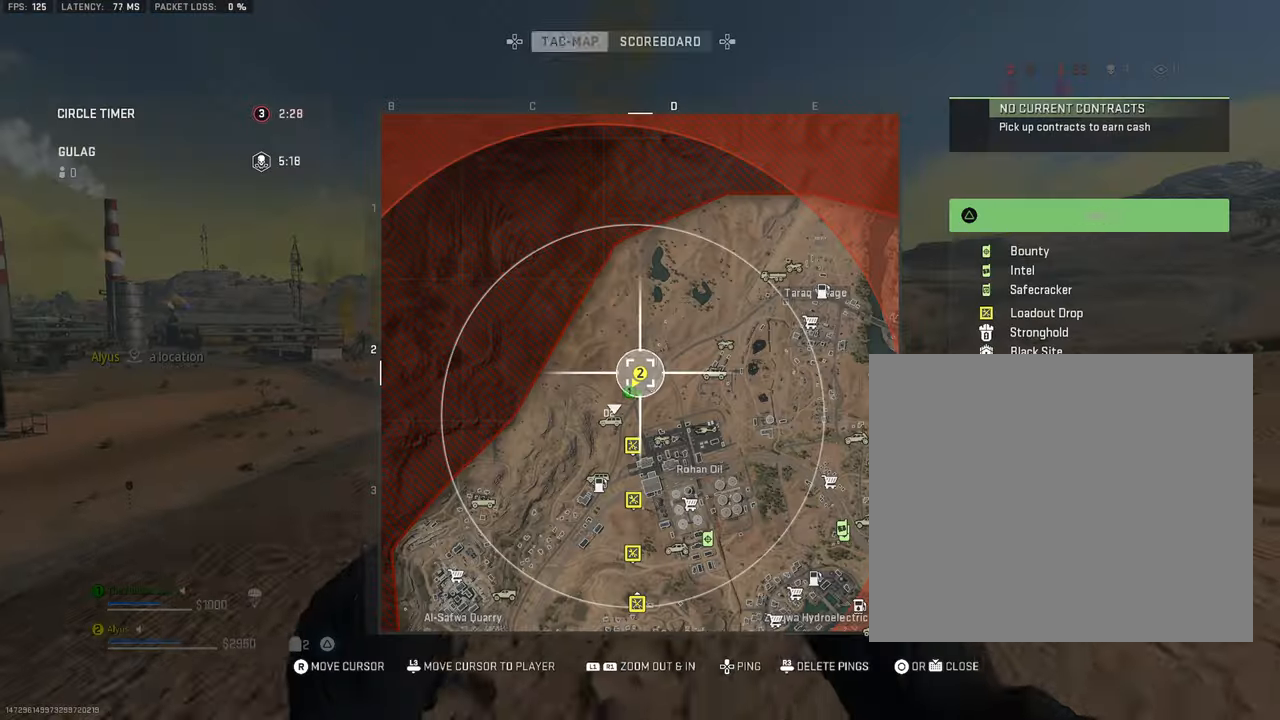
{"buttons": [], "left_stick": "down-left", "right_stick": "center", "events": [[483, "R3", "up"]]}
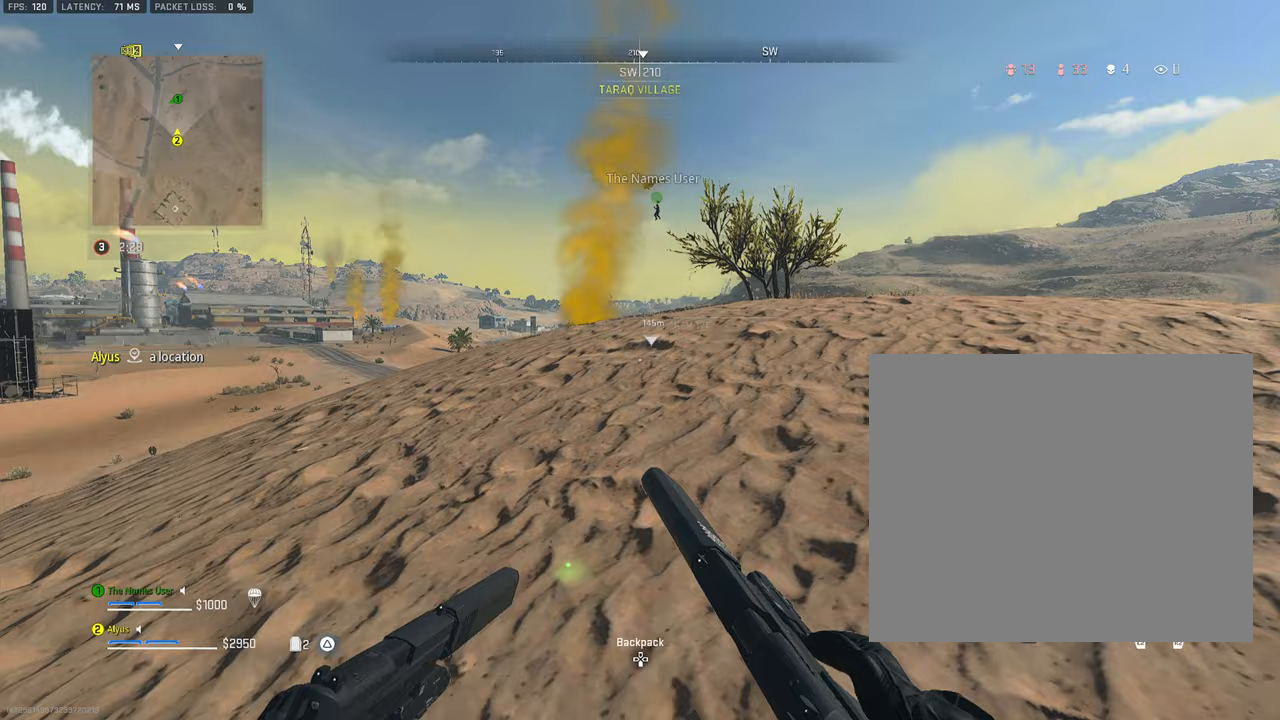
{"buttons": [], "left_stick": "down", "right_stick": "center", "events": [[433, "left_stick", "down"]]}
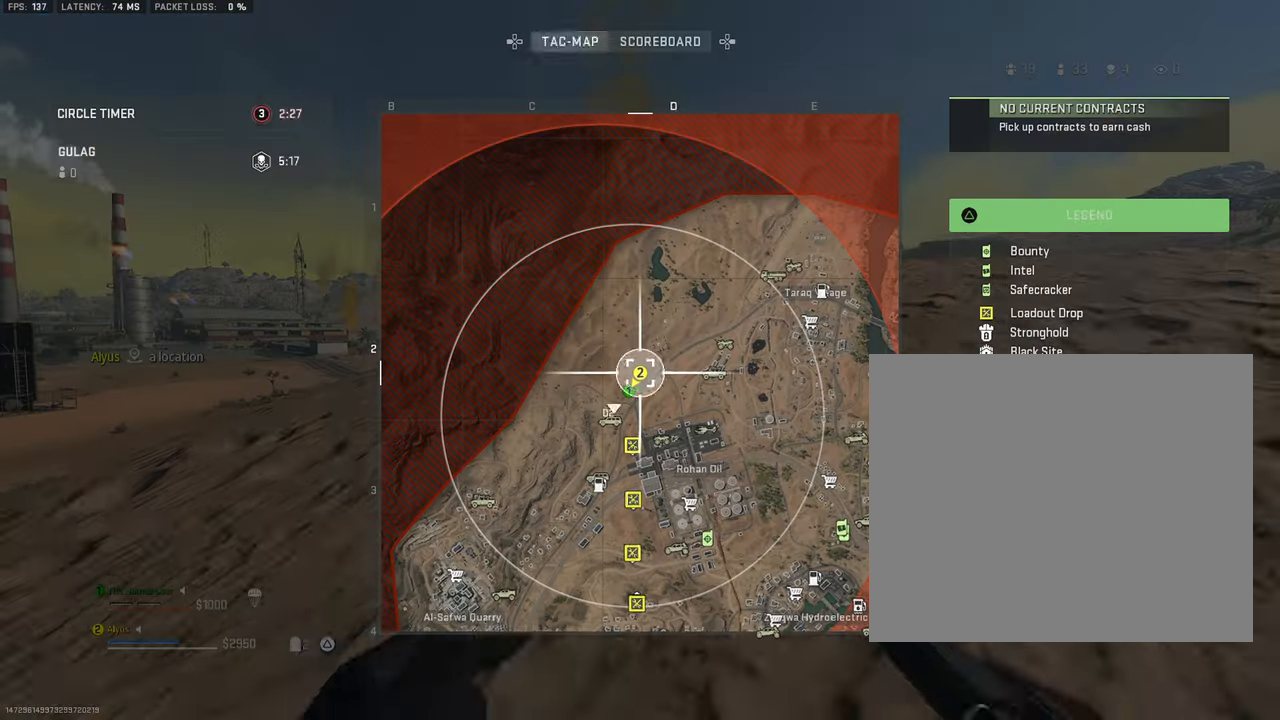
{"buttons": [], "left_stick": "down", "right_stick": "center", "events": [[83, "R3", "down"], [250, "R3", "up"]]}
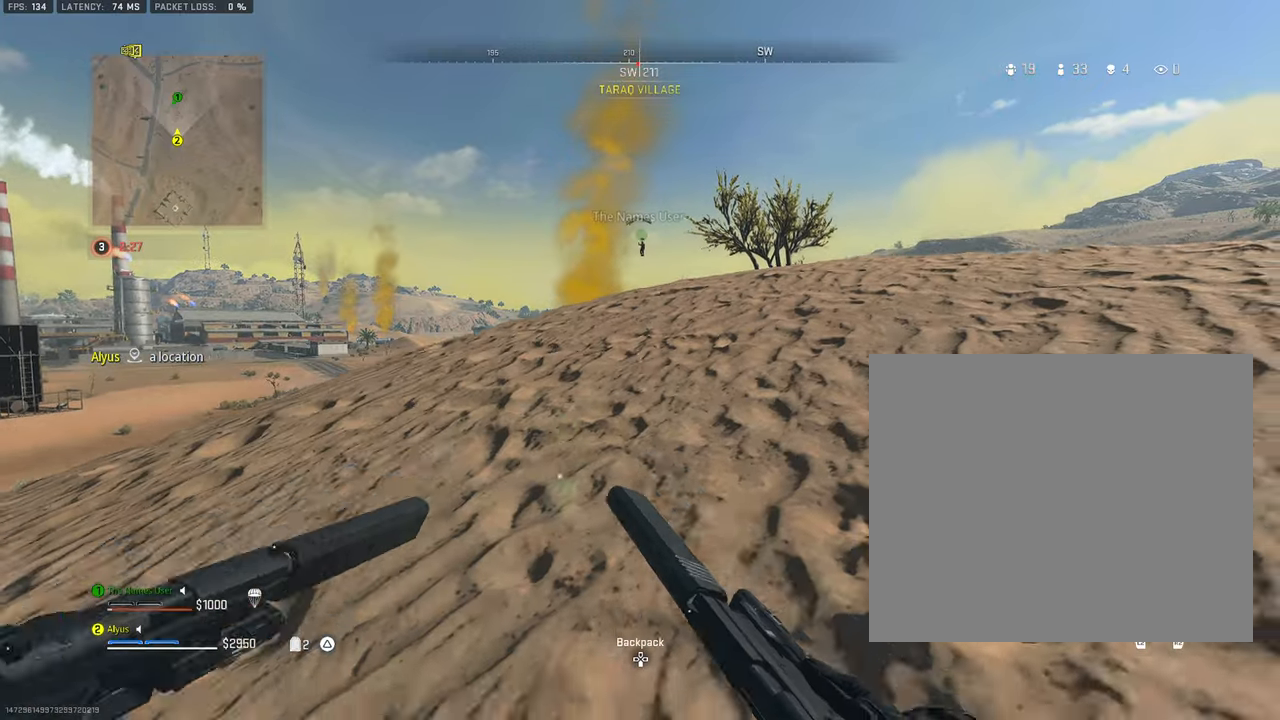
{"buttons": [], "left_stick": "down-left", "right_stick": "center", "events": [[183, "left_stick", "down-left"]]}
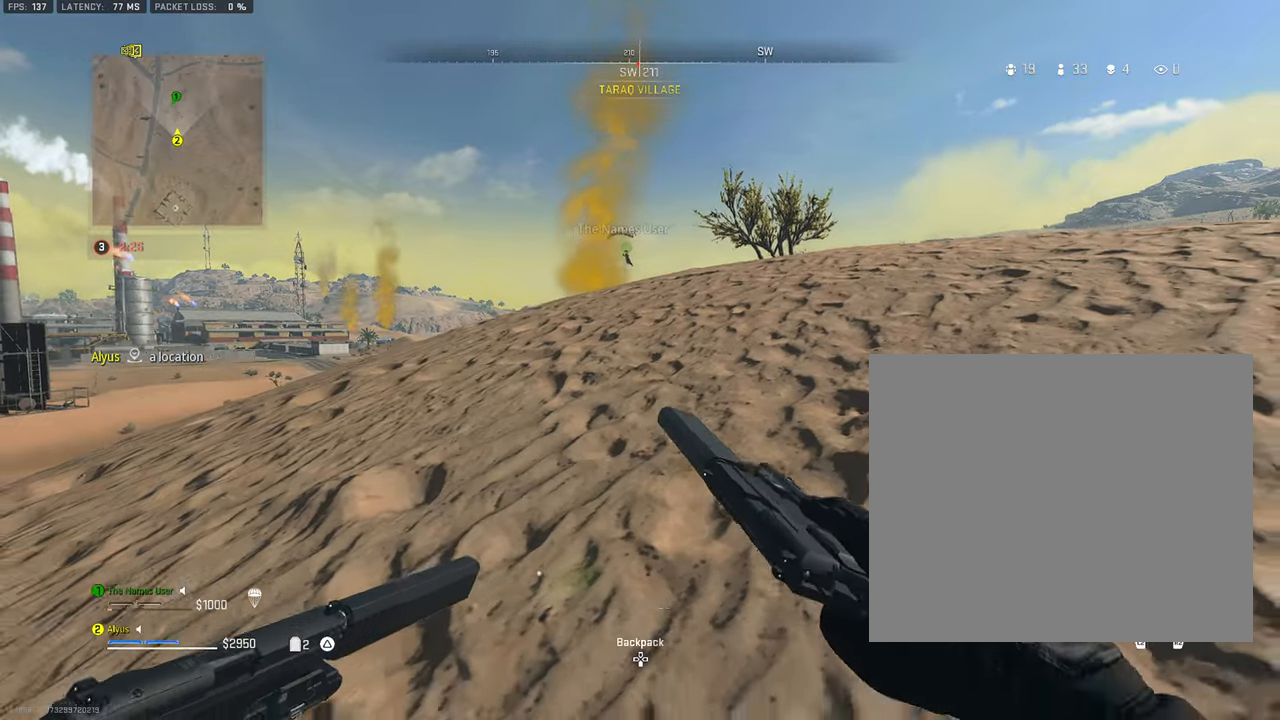
{"buttons": [], "left_stick": "up-left", "right_stick": "center", "events": [[133, "CROSS", "down"], [283, "CROSS", "up"], [350, "left_stick", "left"], [450, "left_stick", "up-left"]]}
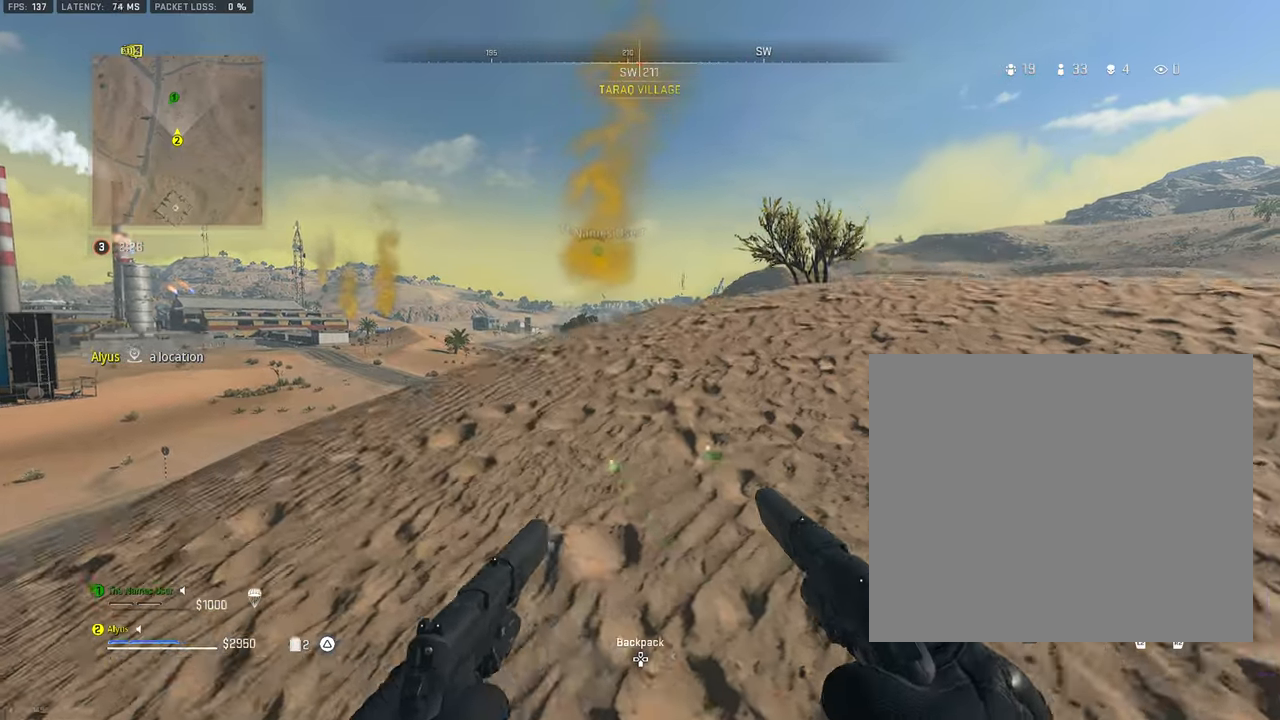
{"buttons": [], "left_stick": "center", "right_stick": "center", "events": [[150, "left_stick", "center"]]}